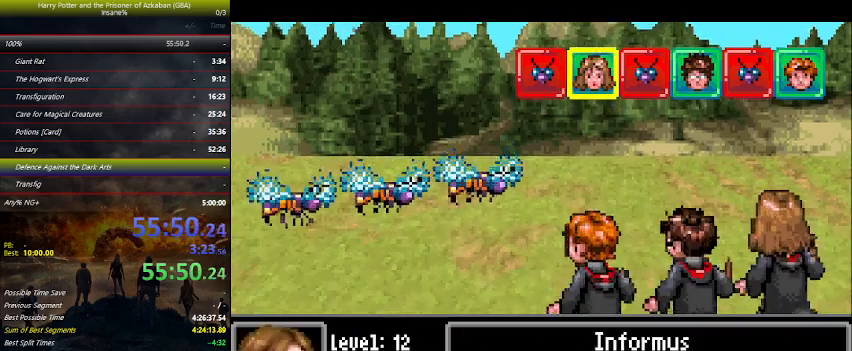
Gameplay with keyboard and mouse; each line is a JSON object with the keys held at the frame after it. "events" lists presses ("down") and releases ("up") of "a", "ctrl", "d", "down", "e", "escape", "f", "f1", "f4", "left", "q", "r", "return", "right", "s", "shift", "space", "tab", "up", "w" and "z" between this image and that frame as [ms after this image, input, new state], when the widget could be followed in between. No other keys are recorded. Mouse buttons are not recorded. Not read: mouse_move.
{"keys": ["space"], "events": [[34, "space", "up"], [100, "space", "down"], [167, "space", "up"], [234, "space", "down"], [367, "space", "up"], [400, "space", "down"], [467, "space", "up"], [500, "space", "down"]]}
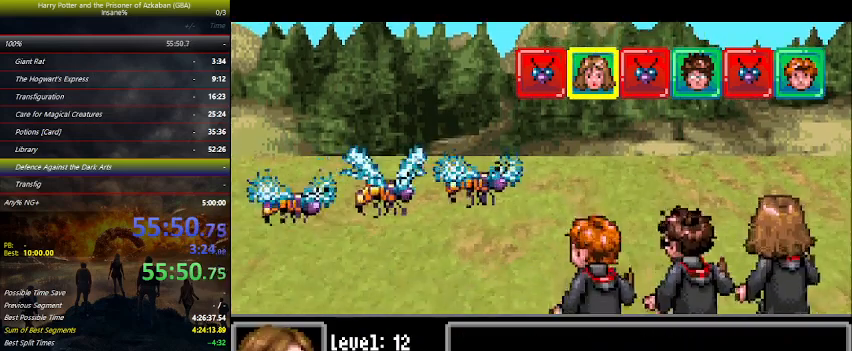
{"keys": ["space"], "events": [[34, "space", "up"], [100, "space", "down"], [134, "space", "up"], [300, "space", "down"], [334, "space", "up"], [500, "space", "down"]]}
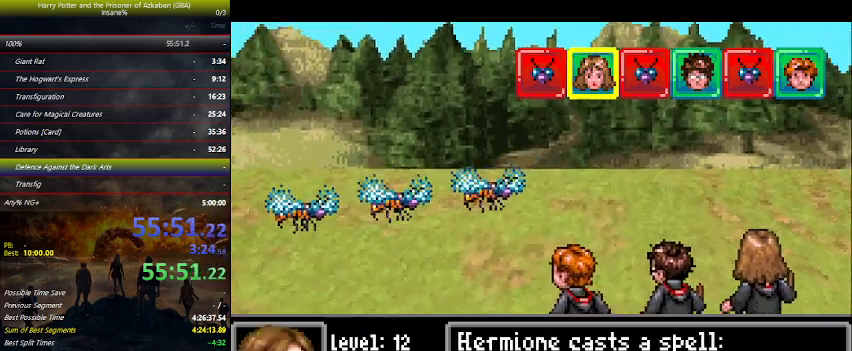
{"keys": [], "events": [[34, "space", "up"], [167, "space", "down"], [200, "space", "up"], [367, "space", "down"], [434, "space", "up"]]}
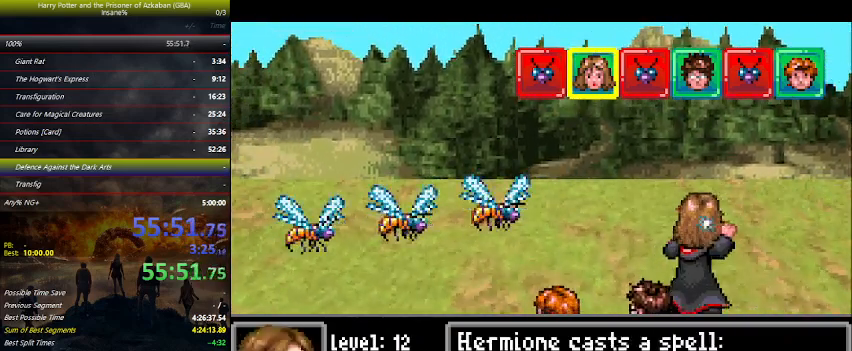
{"keys": ["space"], "events": [[34, "space", "down"], [134, "space", "up"], [234, "space", "down"], [267, "space", "up"], [300, "space", "down"], [367, "space", "up"], [400, "space", "down"], [467, "space", "up"], [500, "space", "down"]]}
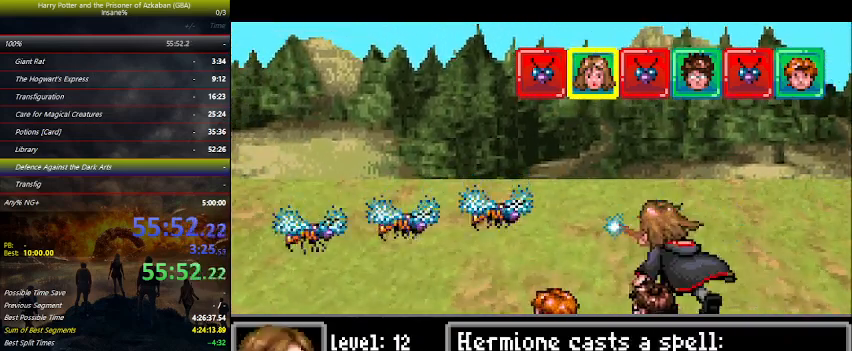
{"keys": [], "events": [[67, "space", "up"], [100, "space", "down"], [234, "space", "up"], [300, "space", "down"], [367, "space", "up"]]}
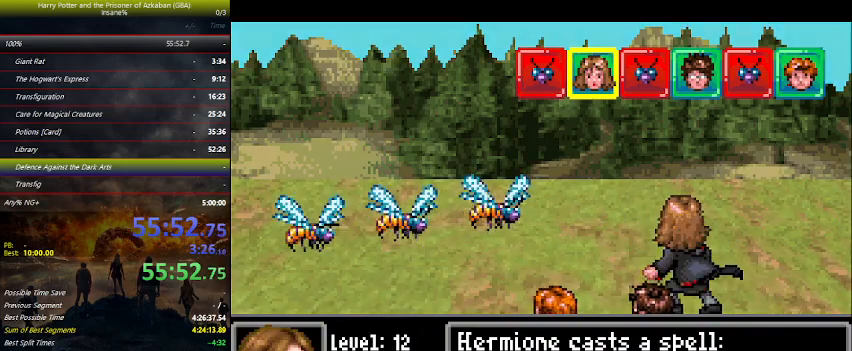
{"keys": ["space"], "events": [[34, "space", "down"], [167, "space", "up"], [200, "space", "down"], [367, "space", "up"], [400, "space", "down"]]}
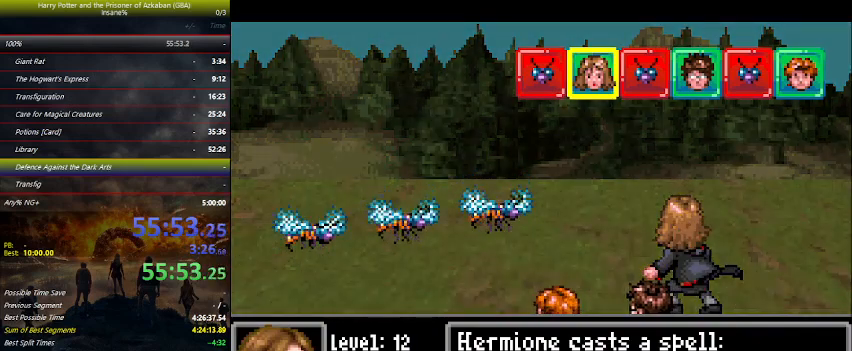
{"keys": ["space"], "events": [[34, "space", "up"], [100, "space", "down"], [234, "space", "up"], [334, "space", "down"], [367, "space", "up"], [500, "space", "down"]]}
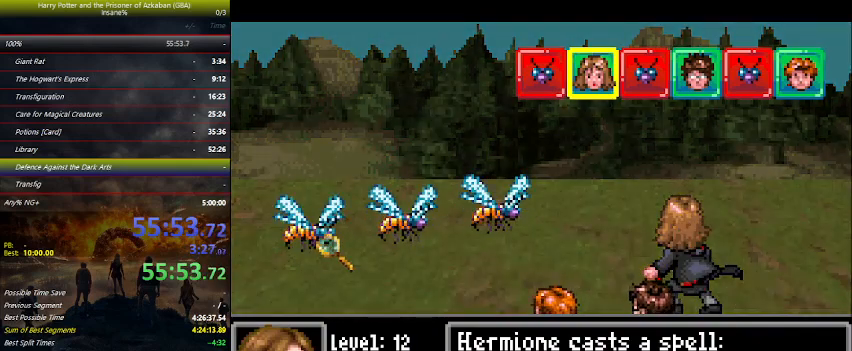
{"keys": ["space"], "events": [[67, "space", "up"], [200, "space", "down"], [334, "space", "up"], [367, "space", "down"]]}
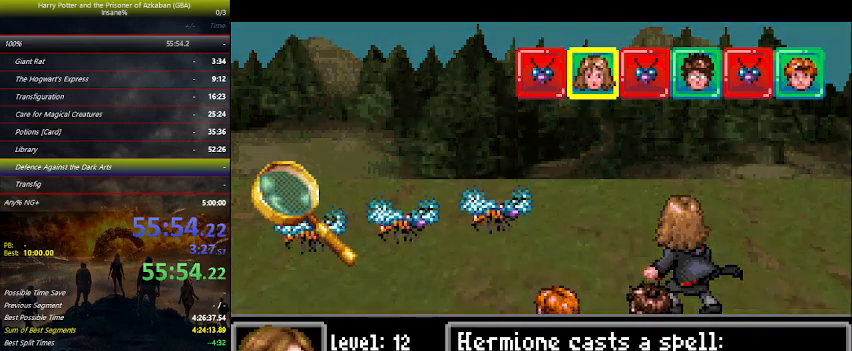
{"keys": ["space"], "events": [[34, "space", "up"], [67, "space", "down"], [200, "space", "up"], [300, "space", "down"], [400, "space", "up"], [500, "space", "down"]]}
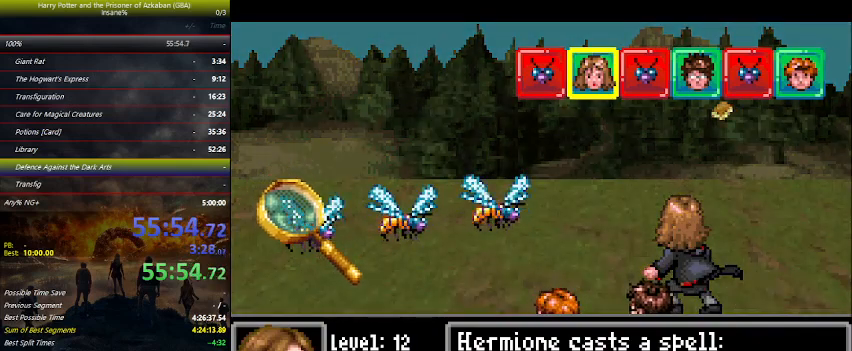
{"keys": ["space"], "events": [[100, "space", "up"], [234, "space", "down"], [367, "space", "up"], [434, "space", "down"]]}
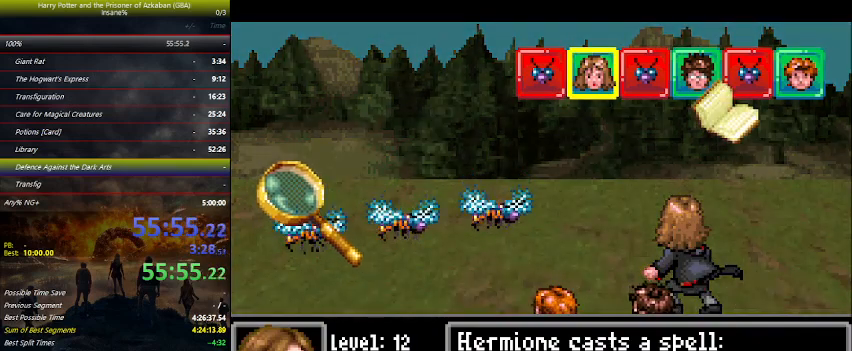
{"keys": [], "events": [[100, "space", "up"], [134, "space", "down"], [300, "space", "up"], [334, "space", "down"], [467, "space", "up"]]}
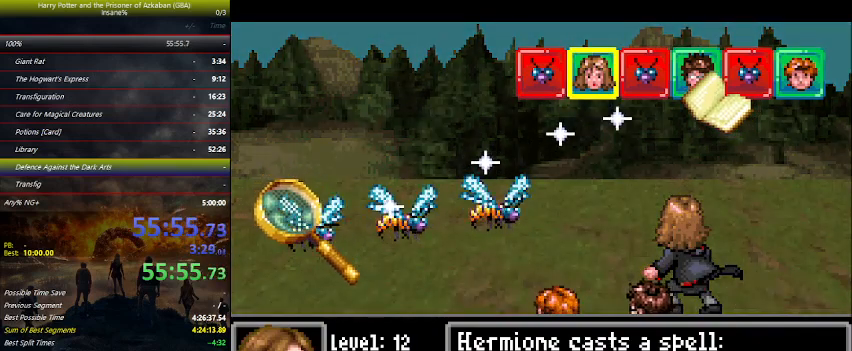
{"keys": ["space"], "events": [[67, "space", "down"], [234, "space", "up"], [267, "space", "down"], [367, "space", "up"], [500, "space", "down"]]}
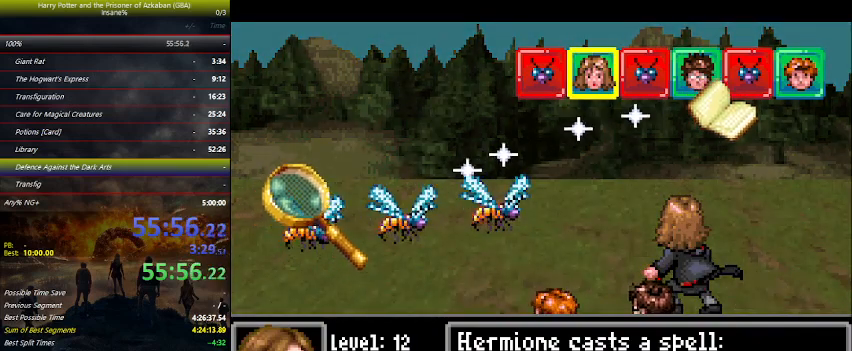
{"keys": [], "events": [[134, "space", "up"], [200, "space", "down"], [334, "space", "up"], [367, "space", "down"], [467, "space", "up"]]}
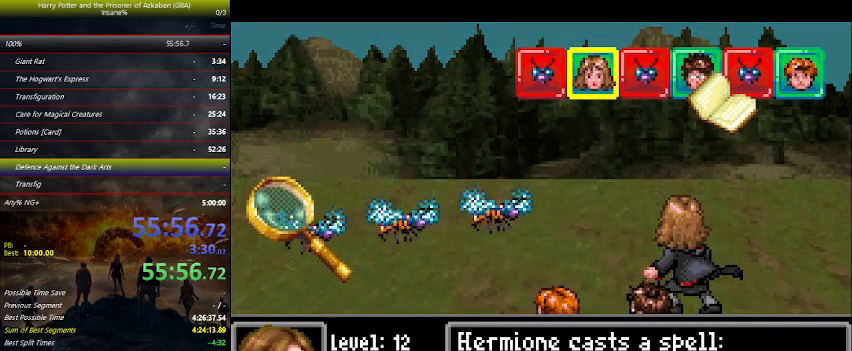
{"keys": ["space"], "events": [[100, "space", "down"], [234, "space", "up"], [300, "space", "down"], [434, "space", "up"], [500, "space", "down"]]}
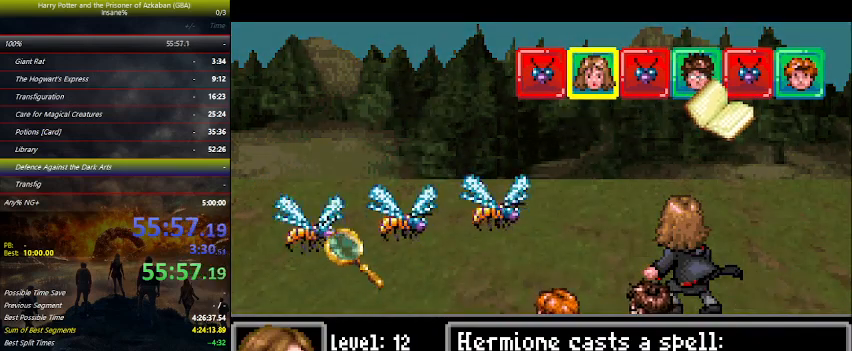
{"keys": [], "events": [[167, "space", "up"], [200, "space", "down"], [300, "space", "up"], [400, "space", "down"], [500, "space", "up"]]}
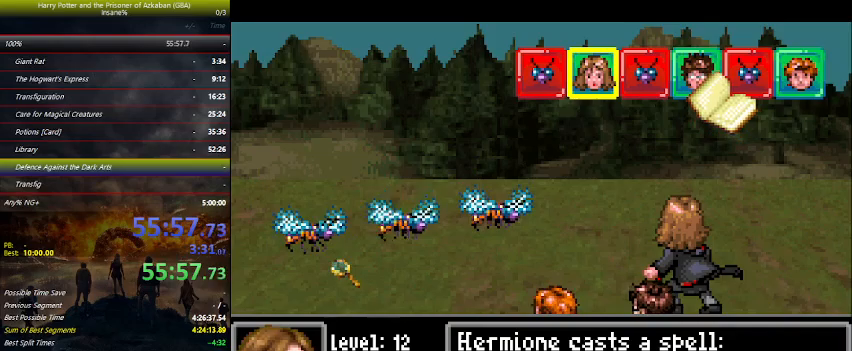
{"keys": [], "events": [[134, "space", "down"], [234, "space", "up"], [334, "space", "down"], [434, "space", "up"]]}
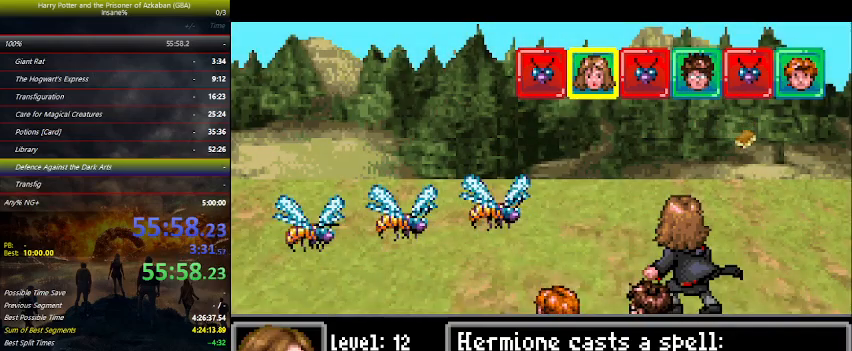
{"keys": ["space"], "events": [[67, "space", "down"], [167, "space", "up"], [267, "space", "down"], [400, "space", "up"], [467, "space", "down"]]}
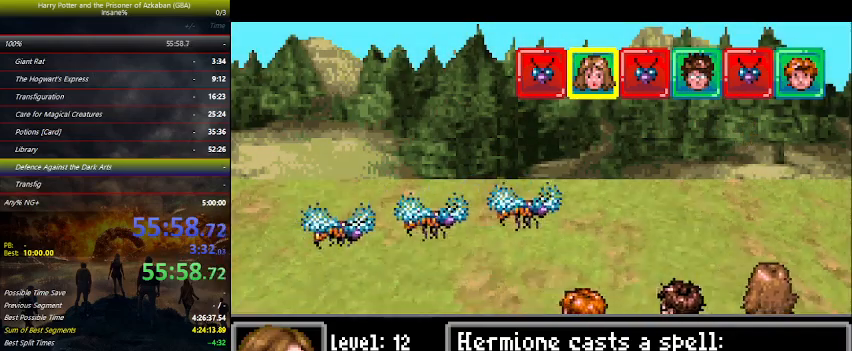
{"keys": [], "events": [[34, "space", "up"], [167, "space", "down"], [267, "space", "up"], [367, "space", "down"], [400, "space", "up"]]}
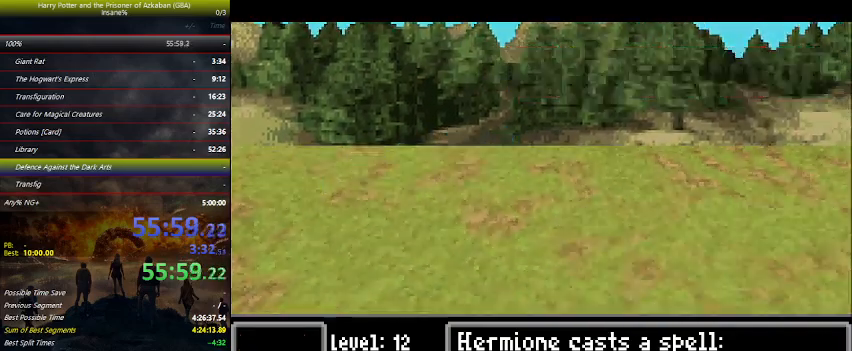
{"keys": ["space"], "events": [[34, "space", "down"], [167, "space", "up"], [234, "space", "down"], [367, "space", "up"], [434, "space", "down"]]}
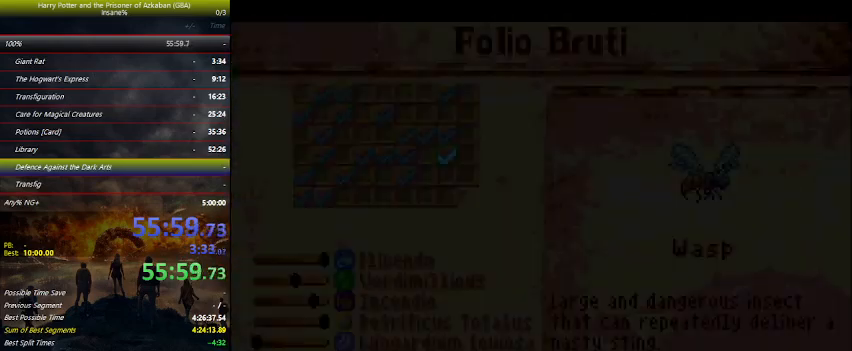
{"keys": ["space"], "events": [[67, "space", "up"], [100, "space", "down"], [267, "space", "up"], [300, "space", "down"], [434, "space", "up"], [467, "space", "down"]]}
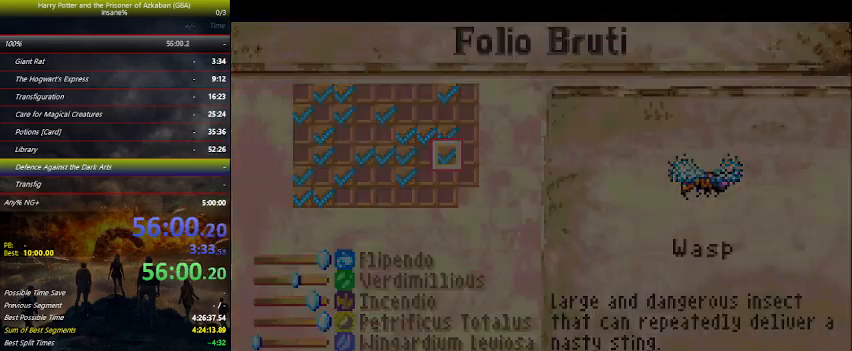
{"keys": [], "events": [[100, "space", "up"], [267, "right", "down"], [334, "right", "up"], [367, "left", "down"], [400, "left", "up"], [467, "right", "down"], [500, "right", "up"]]}
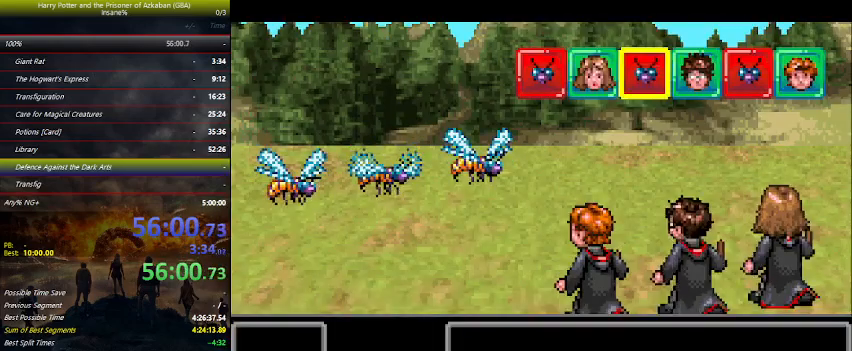
{"keys": [], "events": [[34, "left", "down"], [100, "left", "up"], [134, "left", "down"], [234, "left", "up"], [334, "left", "down"], [367, "left", "up"], [367, "right", "down"], [467, "right", "up"]]}
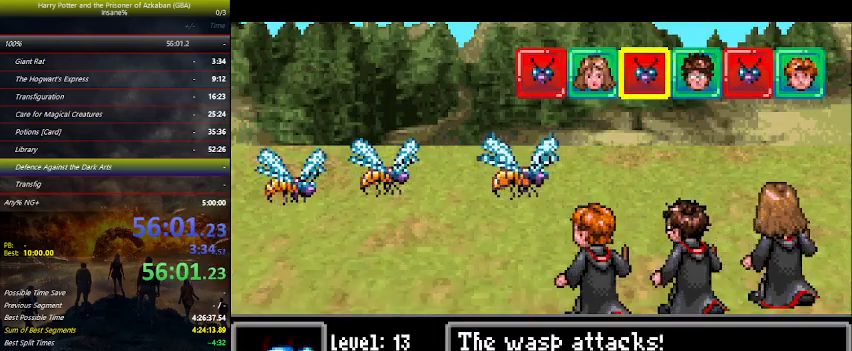
{"keys": ["down"], "events": [[34, "left", "down"], [67, "left", "up"], [67, "right", "down"], [134, "right", "up"], [167, "left", "down"], [200, "left", "up"], [234, "right", "down"], [300, "right", "up"], [334, "left", "down"], [400, "left", "up"], [434, "down", "down"], [434, "right", "down"], [500, "right", "up"]]}
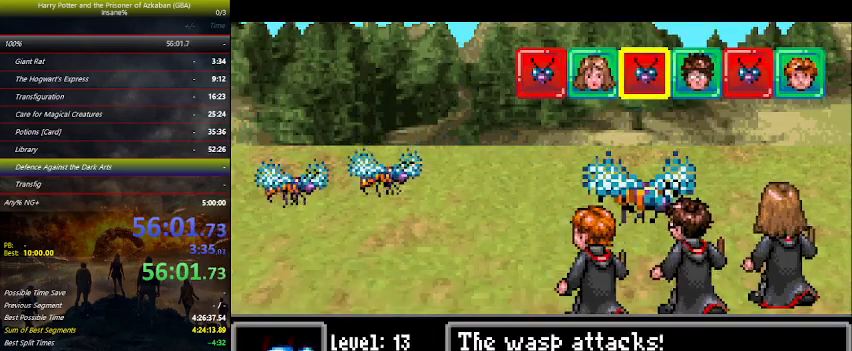
{"keys": ["right"], "events": [[34, "left", "down"], [100, "down", "up"], [134, "left", "up"], [134, "right", "down"], [234, "down", "down"], [234, "left", "down"], [234, "right", "up"], [400, "down", "up"], [400, "left", "up"], [500, "right", "down"]]}
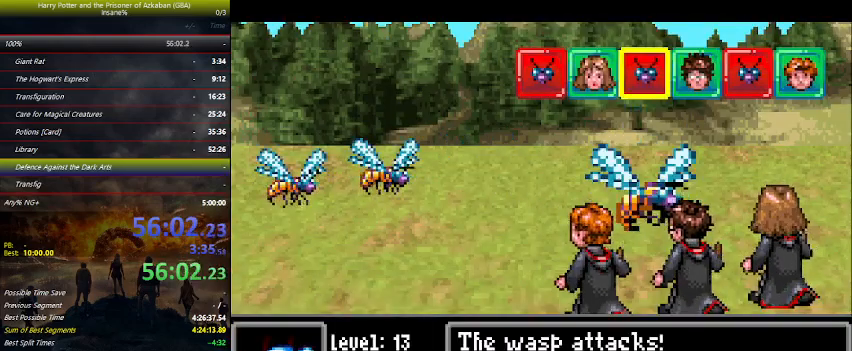
{"keys": [], "events": [[34, "left", "down"], [100, "right", "up"], [134, "left", "up"], [200, "right", "down"], [234, "right", "up"], [400, "right", "down"], [434, "left", "down"], [434, "right", "up"], [500, "left", "up"]]}
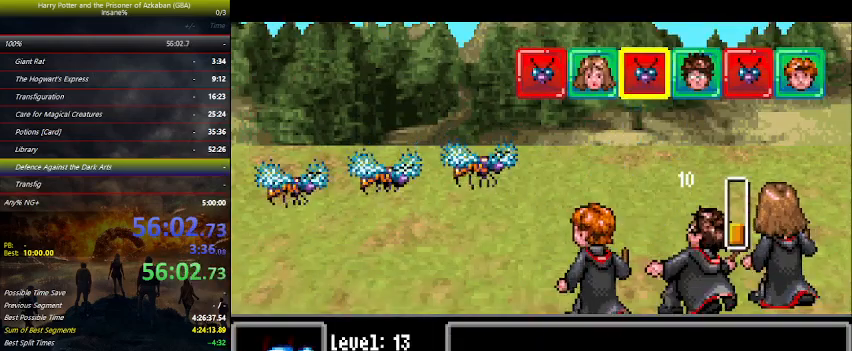
{"keys": ["left"], "events": [[67, "right", "down"], [100, "right", "up"], [167, "left", "down"], [200, "left", "up"], [234, "right", "down"], [300, "right", "up"], [334, "left", "down"], [400, "left", "up"], [500, "left", "down"]]}
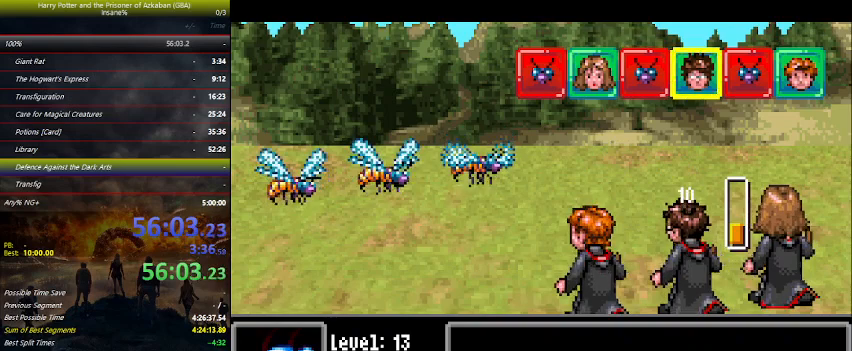
{"keys": [], "events": [[34, "left", "up"], [134, "left", "down"], [167, "left", "up"], [267, "left", "down"], [367, "left", "up"], [400, "left", "down"], [500, "left", "up"]]}
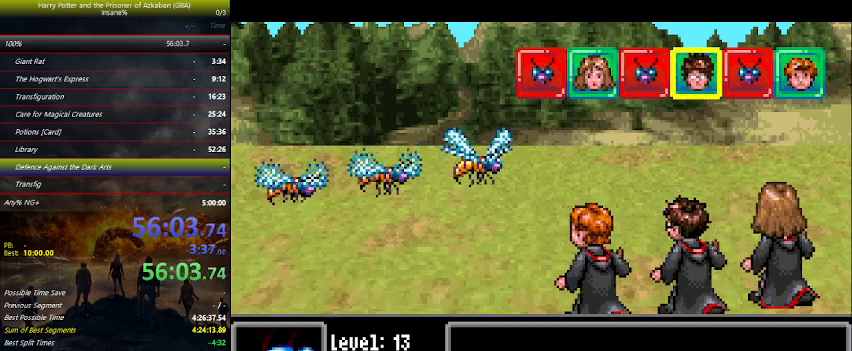
{"keys": [], "events": [[100, "left", "down"], [200, "left", "up"], [300, "left", "down"], [334, "left", "up"], [434, "left", "down"], [467, "left", "up"]]}
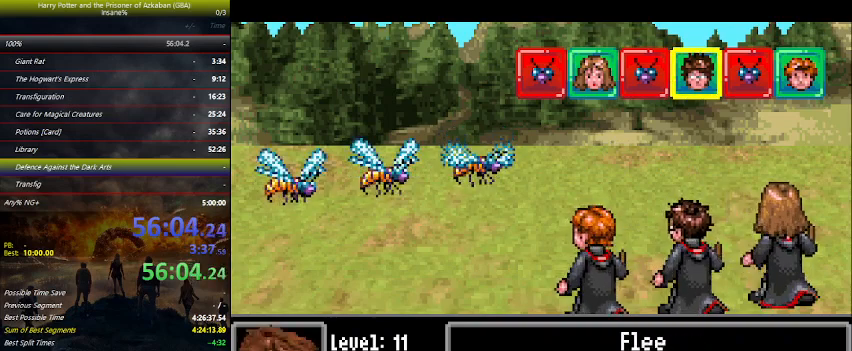
{"keys": ["left"], "events": [[34, "space", "down"], [100, "space", "up"], [167, "down", "down"], [167, "left", "down"], [434, "down", "up"]]}
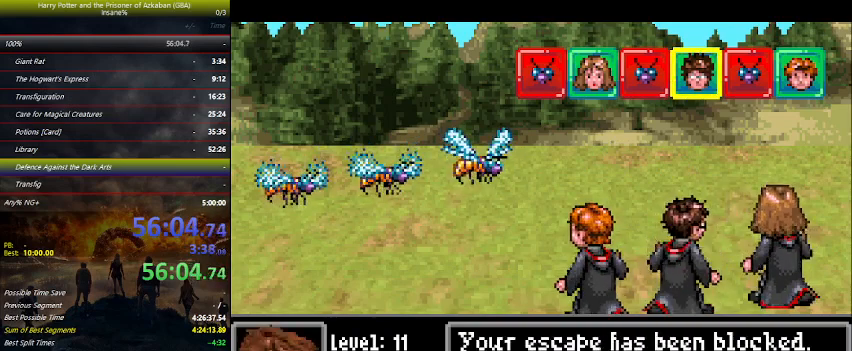
{"keys": [], "events": [[34, "left", "up"], [34, "right", "down"], [134, "right", "up"], [234, "right", "down"], [334, "left", "down"], [334, "right", "up"], [400, "left", "up"], [467, "right", "down"], [500, "right", "up"]]}